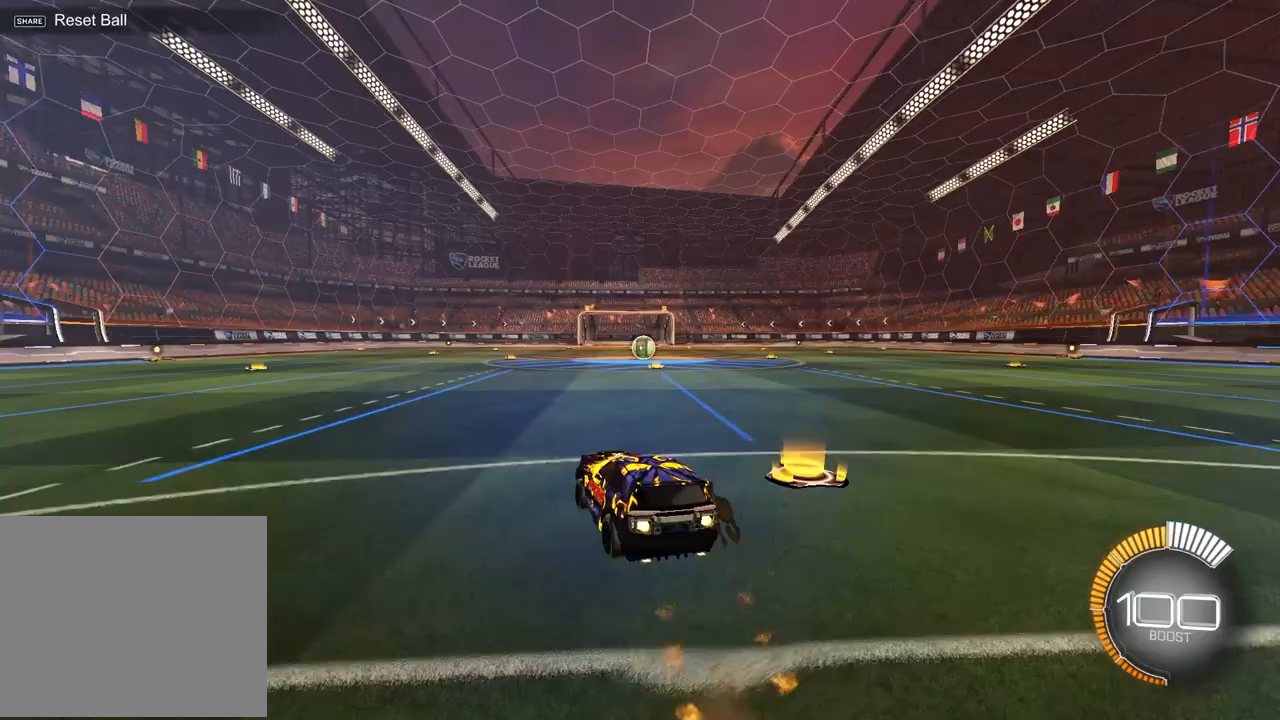
Gameplay with a controller (PlayStation layout); each line is a JSON object with the inputs held at the frame after it. "events" lists button and stick changes between this image and that frame as [ms after this image, input, new state], when the widget could be followed in between. Not read: right_stick.
{"buttons": ["SQUARE", "R2"], "left_stick": "down-right", "events": [[17, "CROSS", "down"], [50, "L1", "up"], [83, "CROSS", "up"], [100, "left_stick", "down"], [117, "SQUARE", "down"], [350, "left_stick", "down-right"], [400, "R1", "up"]]}
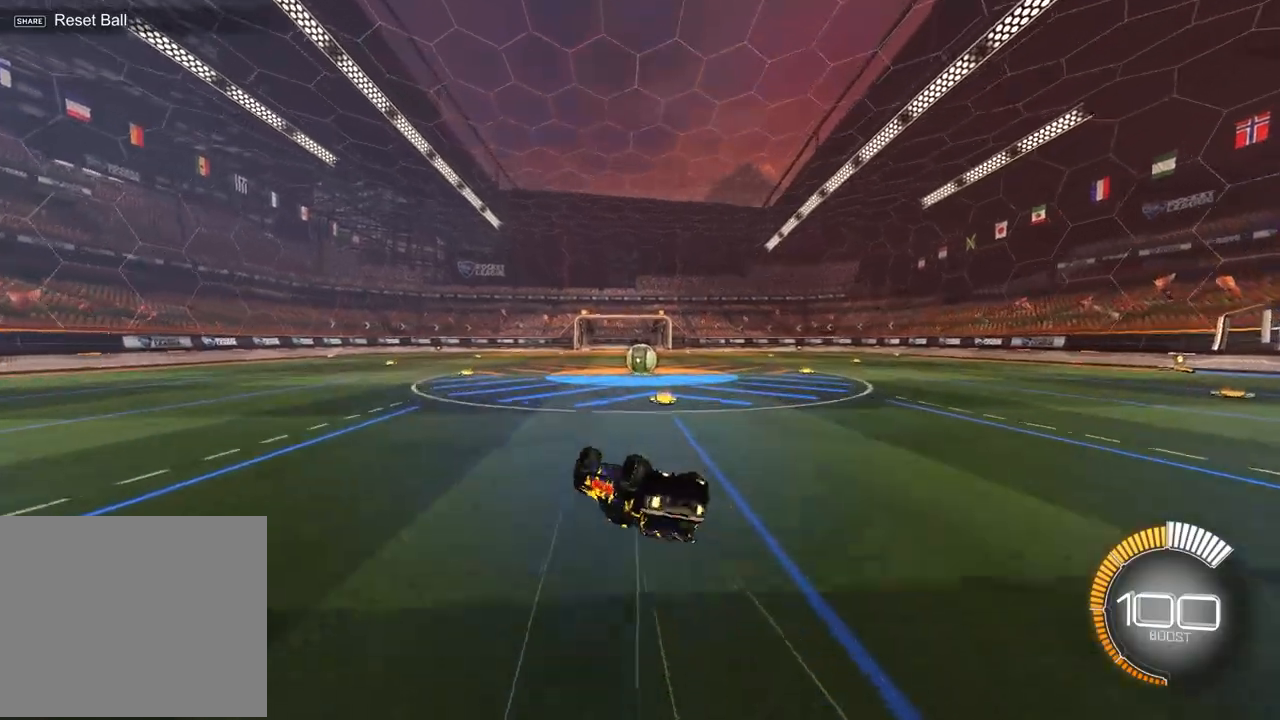
{"buttons": ["R2"], "left_stick": "center", "events": [[317, "SQUARE", "up"], [317, "left_stick", "center"]]}
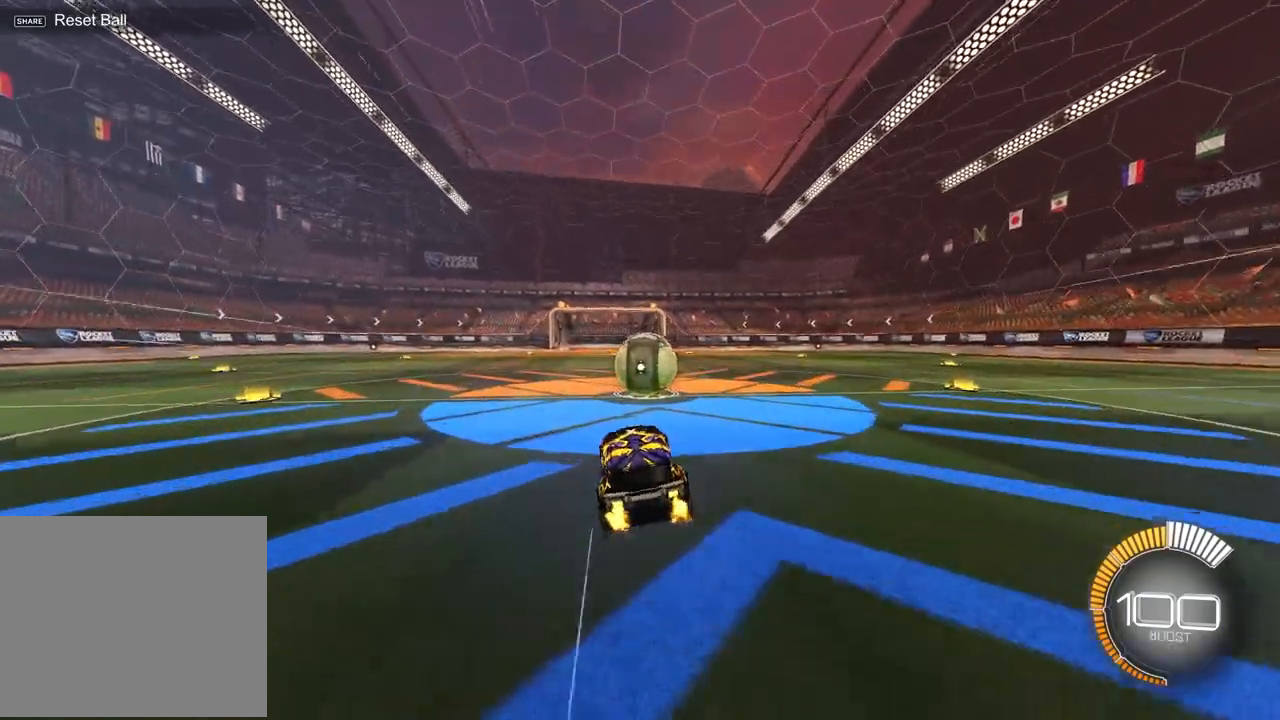
{"buttons": ["R2"], "left_stick": "up-right", "events": [[33, "R1", "down"], [100, "left_stick", "up-right"], [500, "R1", "up"]]}
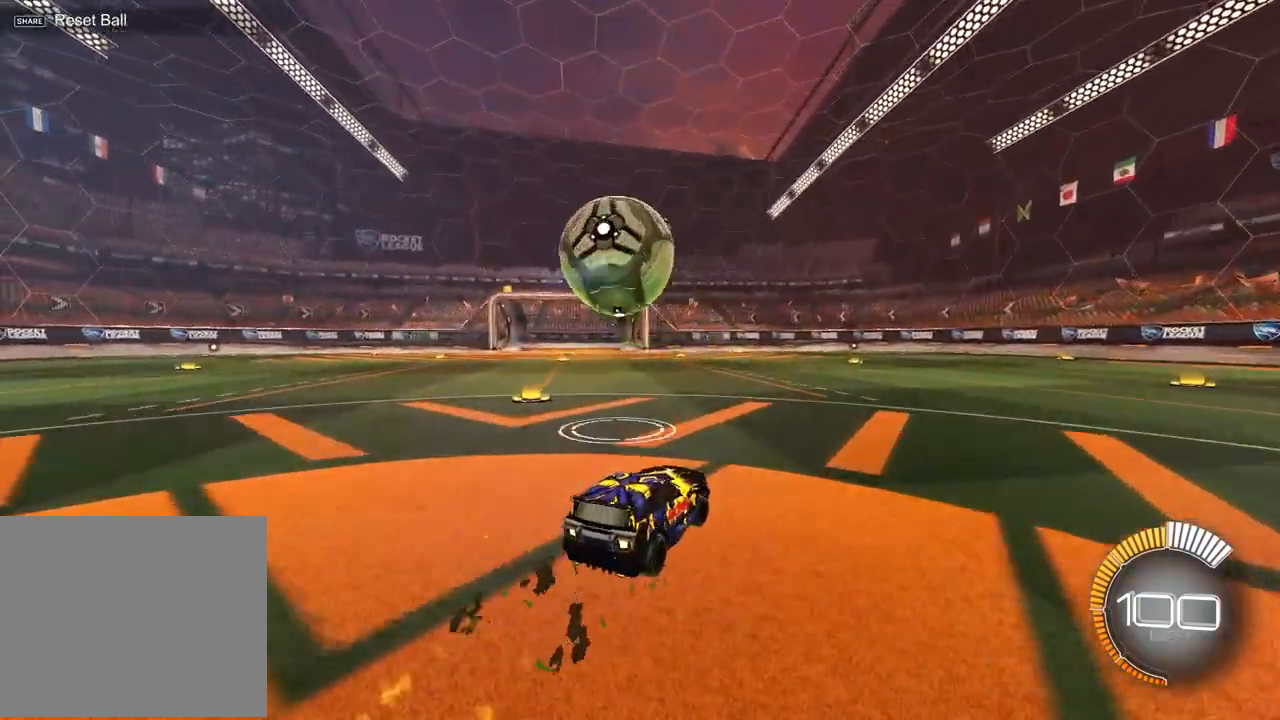
{"buttons": ["R2"], "left_stick": "down", "events": [[167, "left_stick", "up"], [183, "CROSS", "down"], [183, "L1", "down"], [200, "R1", "down"], [250, "CROSS", "up"], [300, "CROSS", "down"], [333, "L1", "up"], [383, "CROSS", "up"], [383, "left_stick", "down"], [417, "R1", "up"]]}
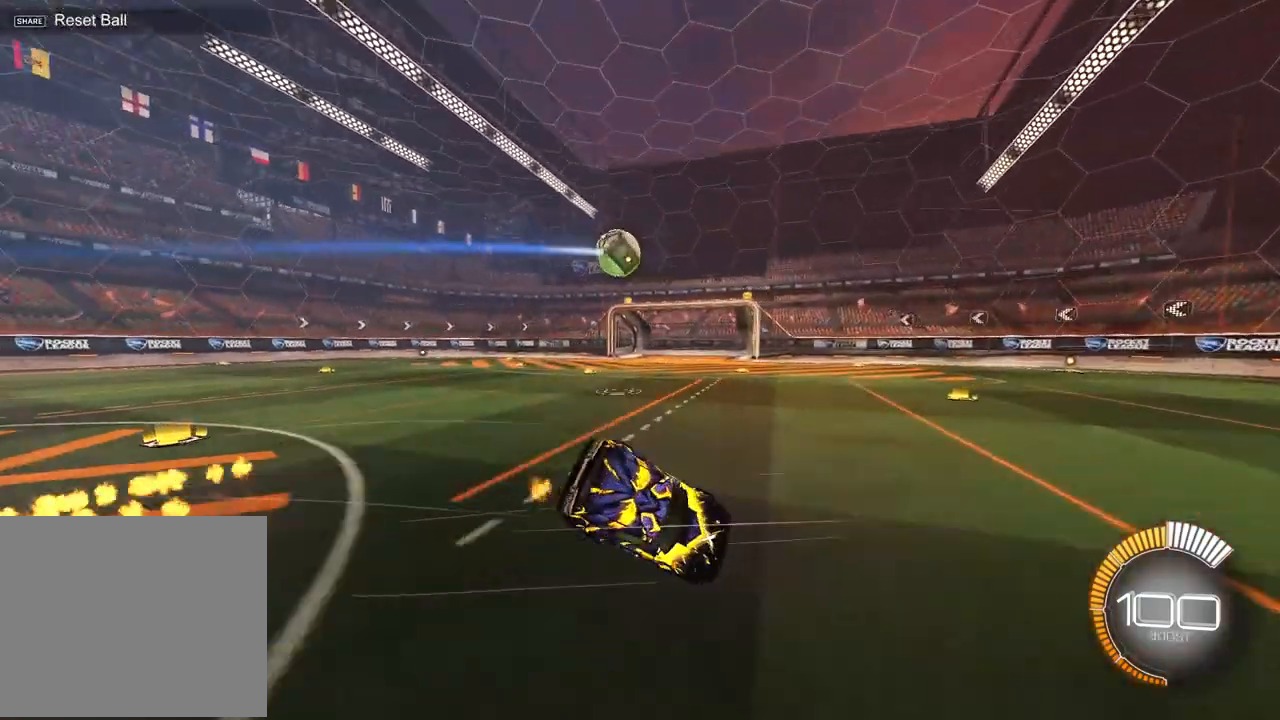
{"buttons": ["SQUARE", "R1", "R2"], "left_stick": "down-right", "events": [[133, "left_stick", "down-right"], [233, "R1", "down"], [250, "SQUARE", "down"]]}
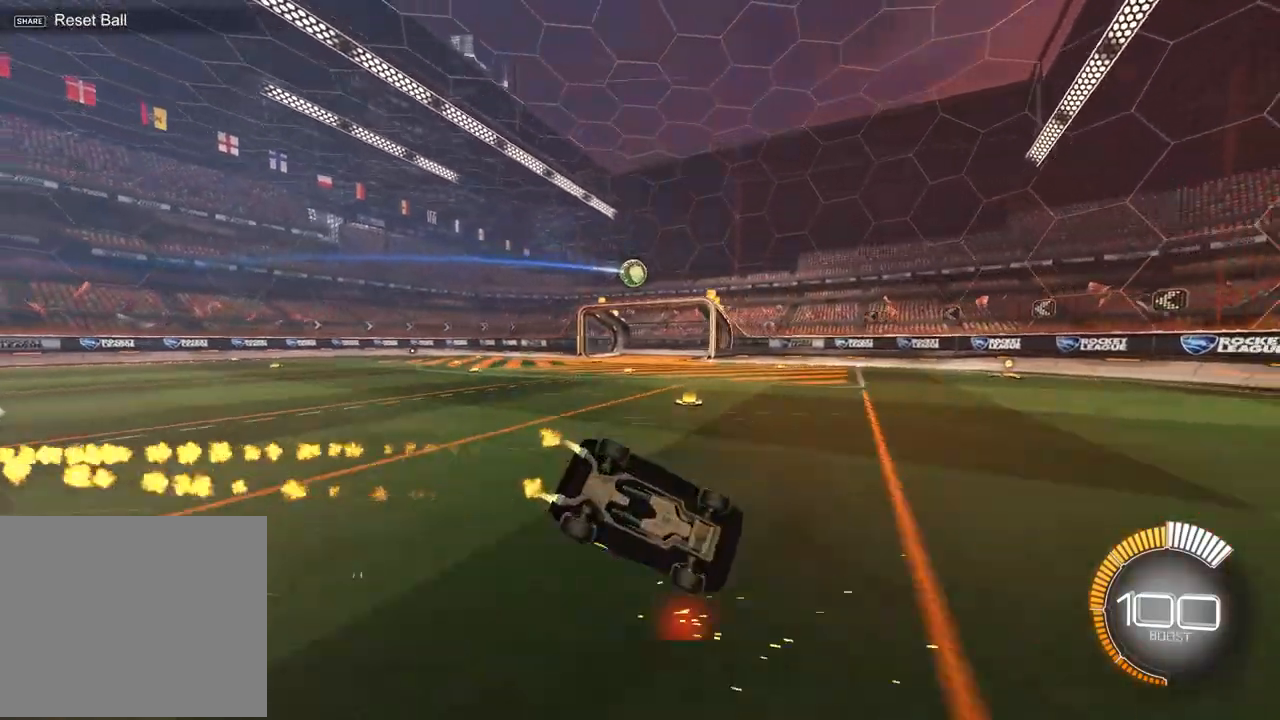
{"buttons": ["R2"], "left_stick": "left", "events": [[217, "SQUARE", "up"], [250, "left_stick", "down-left"], [350, "left_stick", "left"], [367, "R1", "up"]]}
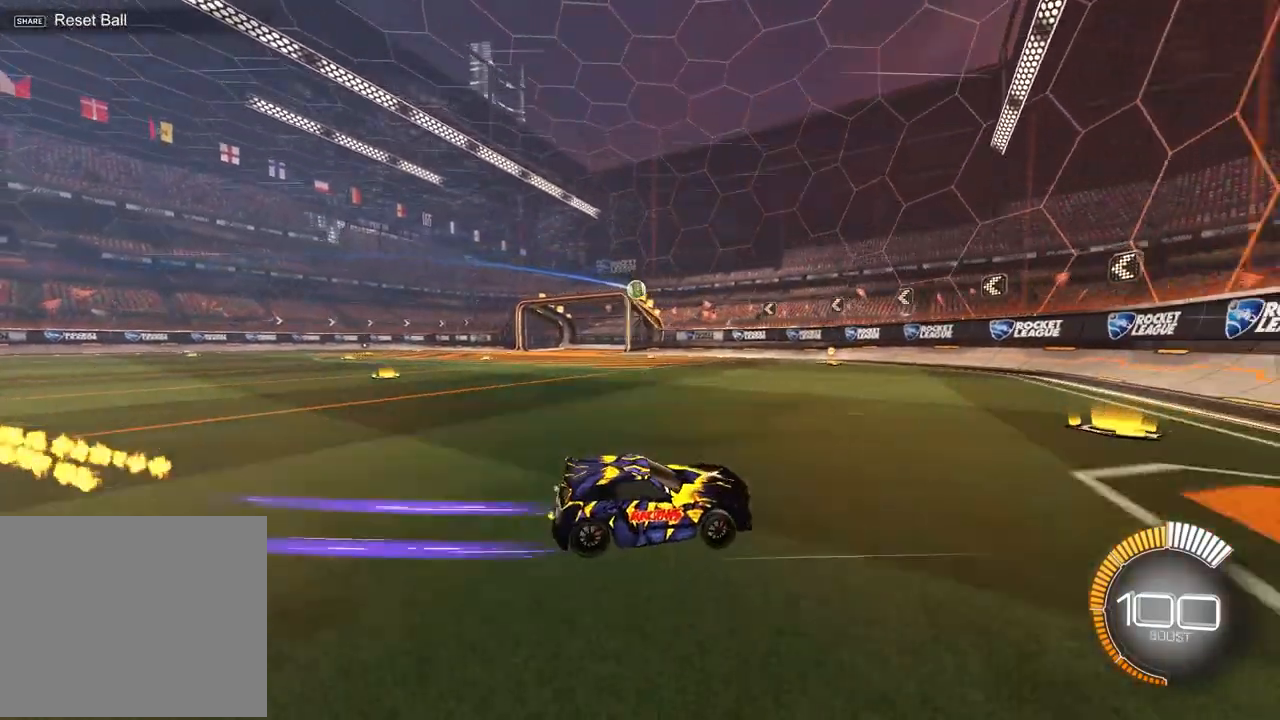
{"buttons": ["R2"], "left_stick": "left", "events": [[33, "L1", "down"], [50, "R1", "down"], [150, "L1", "up"], [467, "R1", "up"]]}
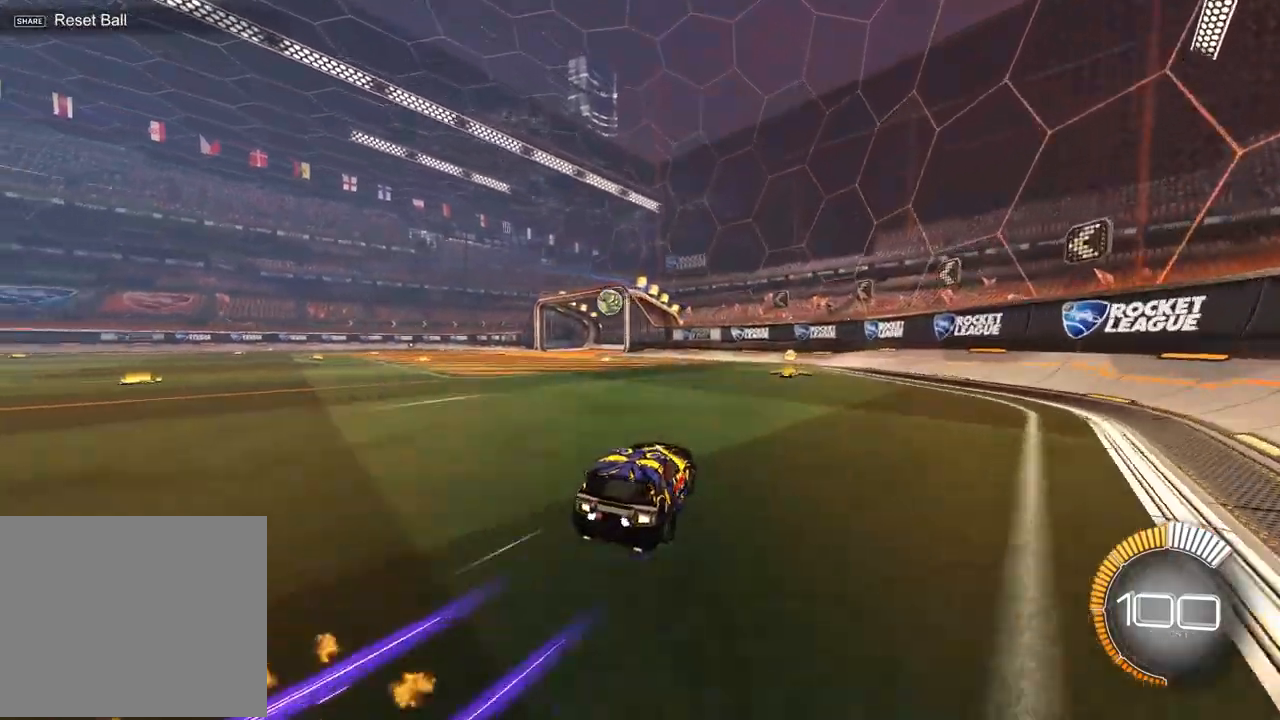
{"buttons": ["CROSS", "L1", "R1", "R2"], "left_stick": "down-right", "events": [[17, "L1", "down"], [133, "L1", "up"], [133, "R1", "down"], [433, "CROSS", "down"], [433, "left_stick", "down"], [483, "left_stick", "down-right"], [500, "L1", "down"]]}
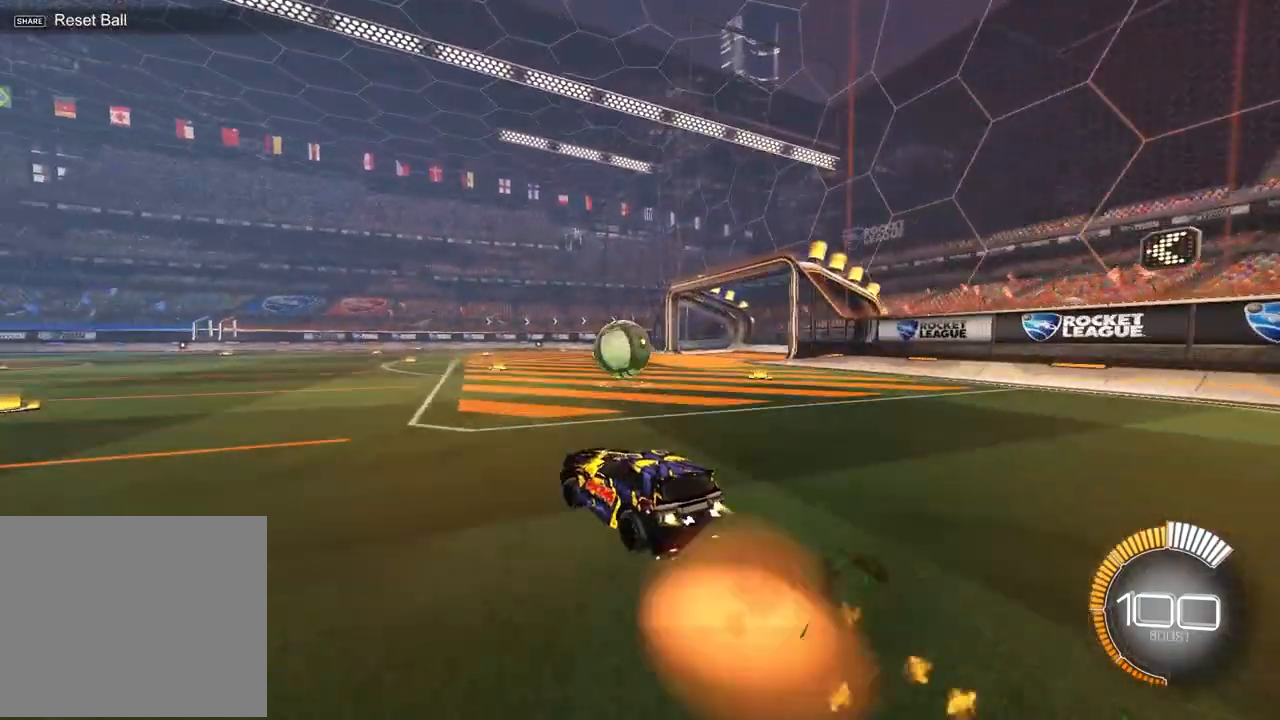
{"buttons": ["R2"], "left_stick": "down", "events": [[100, "CROSS", "up"], [117, "R1", "up"], [167, "L1", "up"], [217, "left_stick", "up-right"], [300, "CROSS", "down"], [300, "R1", "down"], [400, "CROSS", "up"], [483, "R1", "up"], [483, "left_stick", "down"]]}
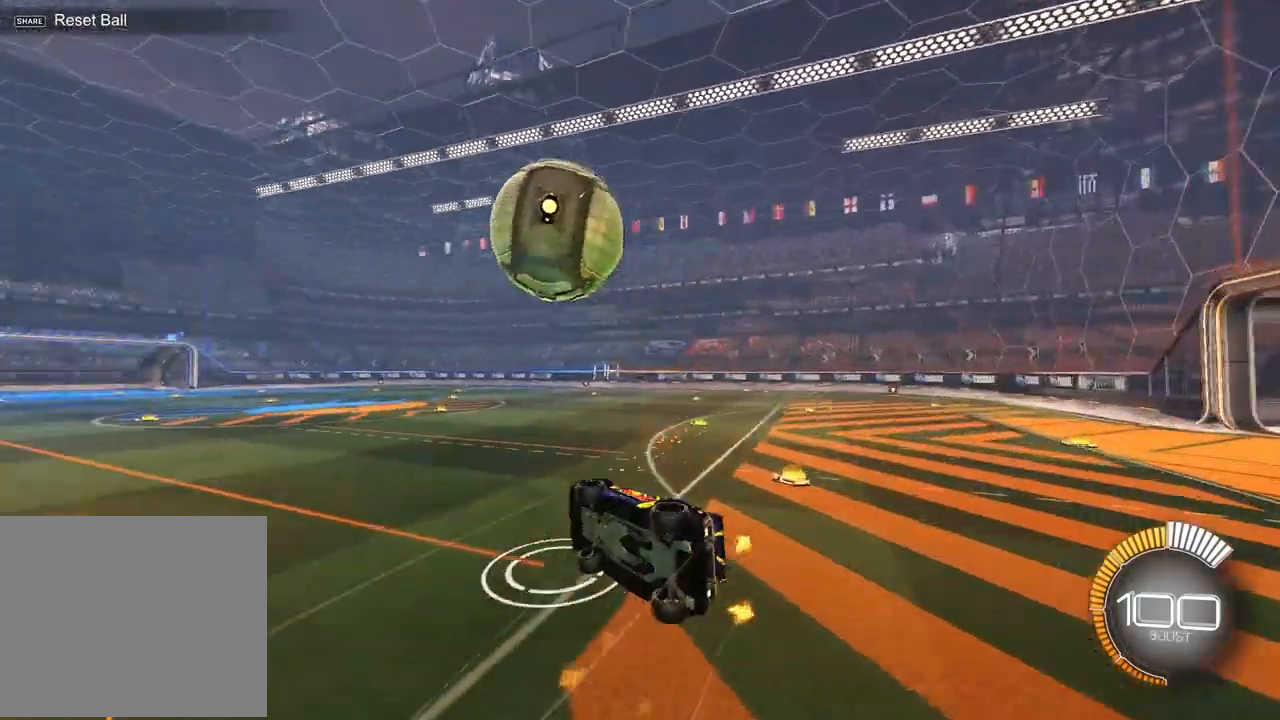
{"buttons": ["R2"], "left_stick": "down-right", "events": [[417, "left_stick", "down-right"]]}
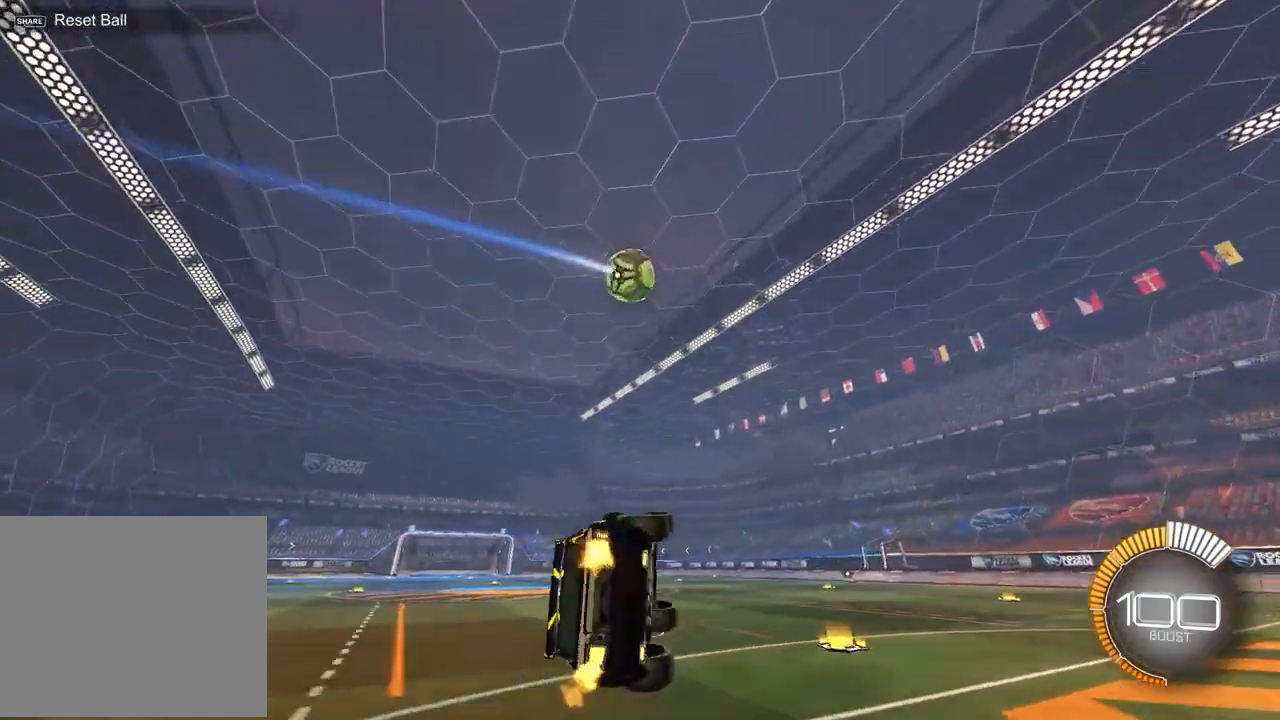
{"buttons": ["R1", "R2"], "left_stick": "up-right", "events": [[50, "SQUARE", "down"], [183, "left_stick", "center"], [217, "SQUARE", "up"], [267, "R1", "down"], [483, "left_stick", "up-right"]]}
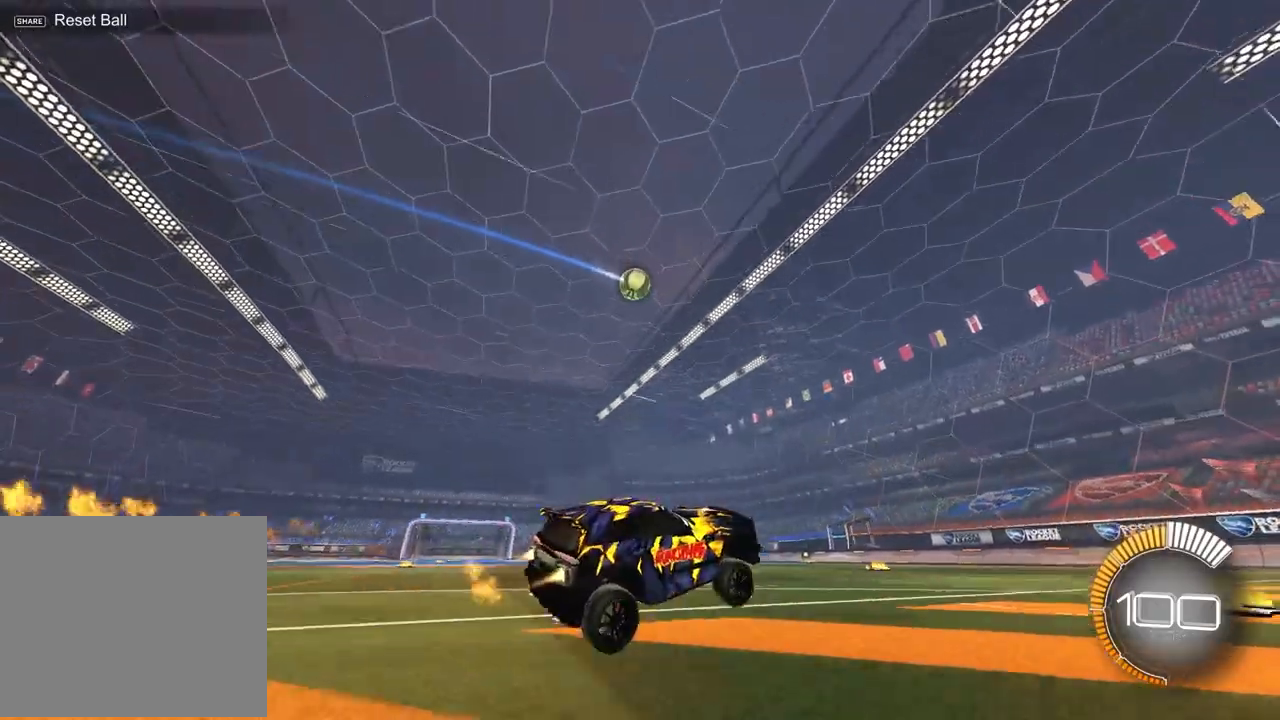
{"buttons": ["R2"], "left_stick": "center", "events": [[233, "R1", "up"], [267, "left_stick", "center"]]}
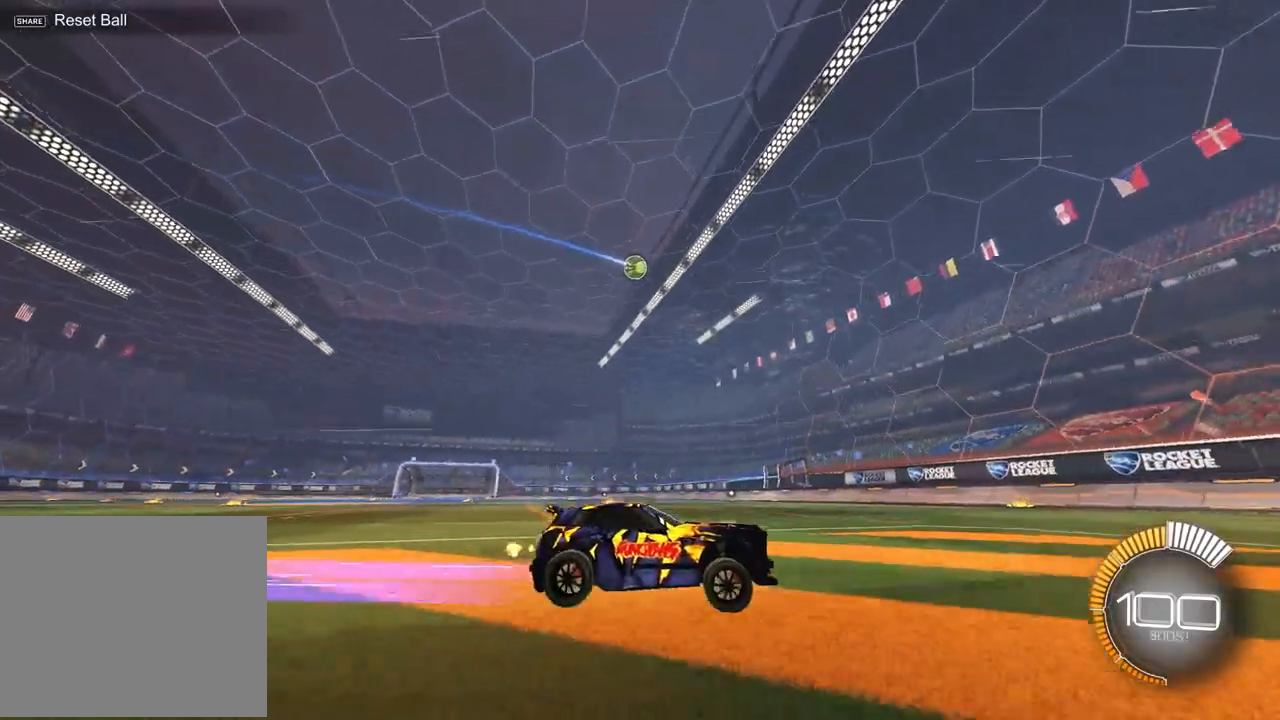
{"buttons": ["R2"], "left_stick": "left", "events": [[50, "left_stick", "left"], [267, "left_stick", "center"], [400, "left_stick", "left"]]}
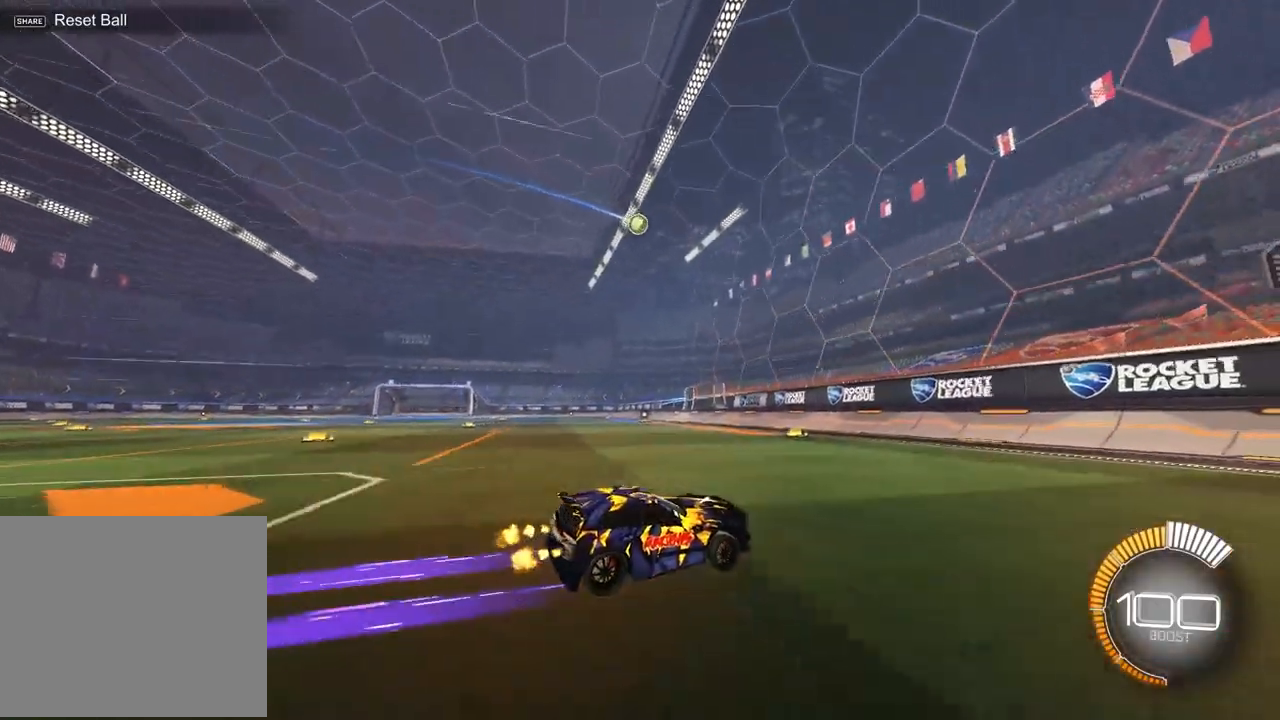
{"buttons": ["R2"], "left_stick": "center", "events": [[500, "left_stick", "center"]]}
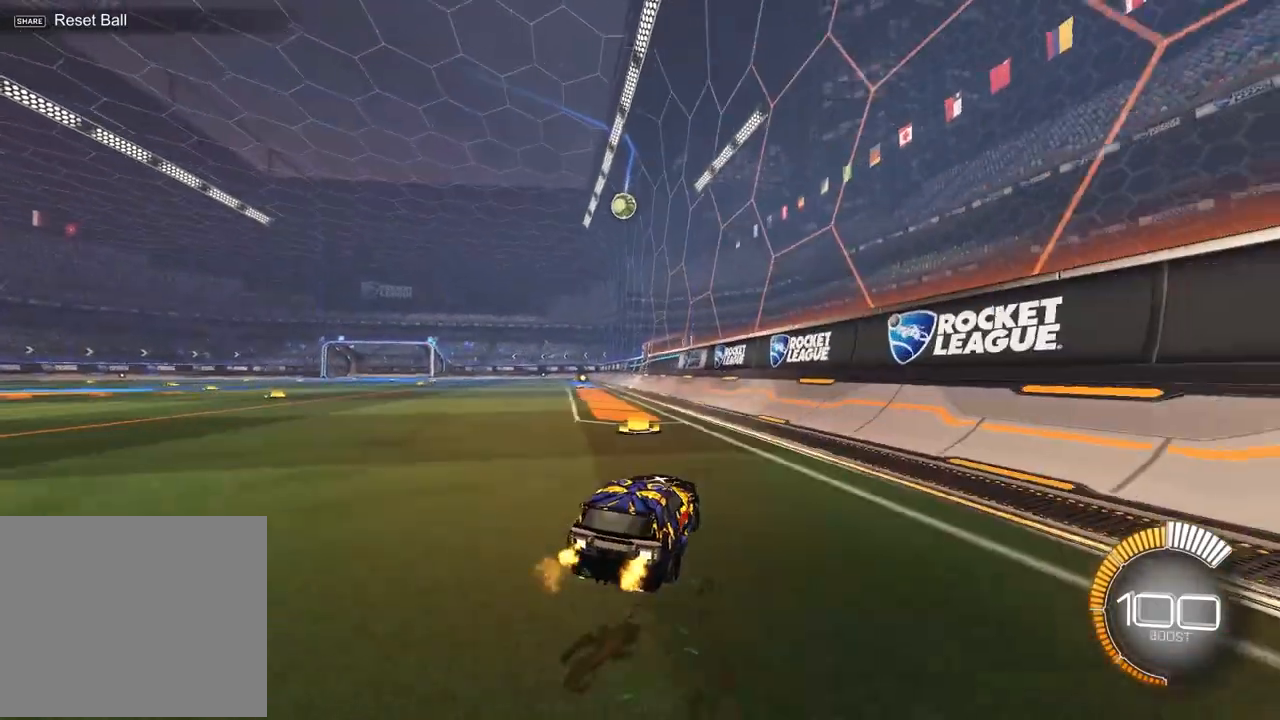
{"buttons": [], "left_stick": "center", "events": [[200, "R2", "up"], [200, "left_stick", "left"], [383, "left_stick", "center"]]}
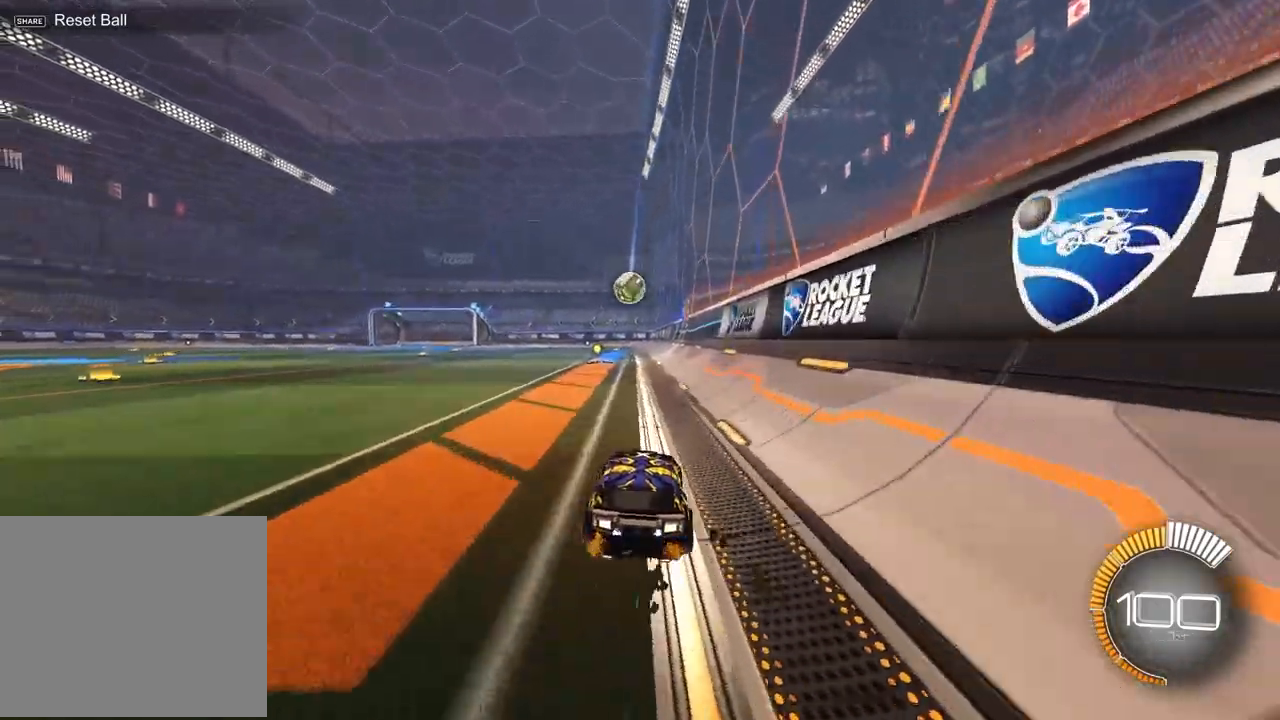
{"buttons": ["CROSS", "R2"], "left_stick": "center", "events": [[33, "left_stick", "left"], [150, "L2", "down"], [200, "CROSS", "down"], [200, "left_stick", "down-left"], [217, "R2", "down"], [333, "left_stick", "down"], [417, "CROSS", "up"], [417, "L2", "up"], [433, "left_stick", "center"], [483, "CROSS", "down"]]}
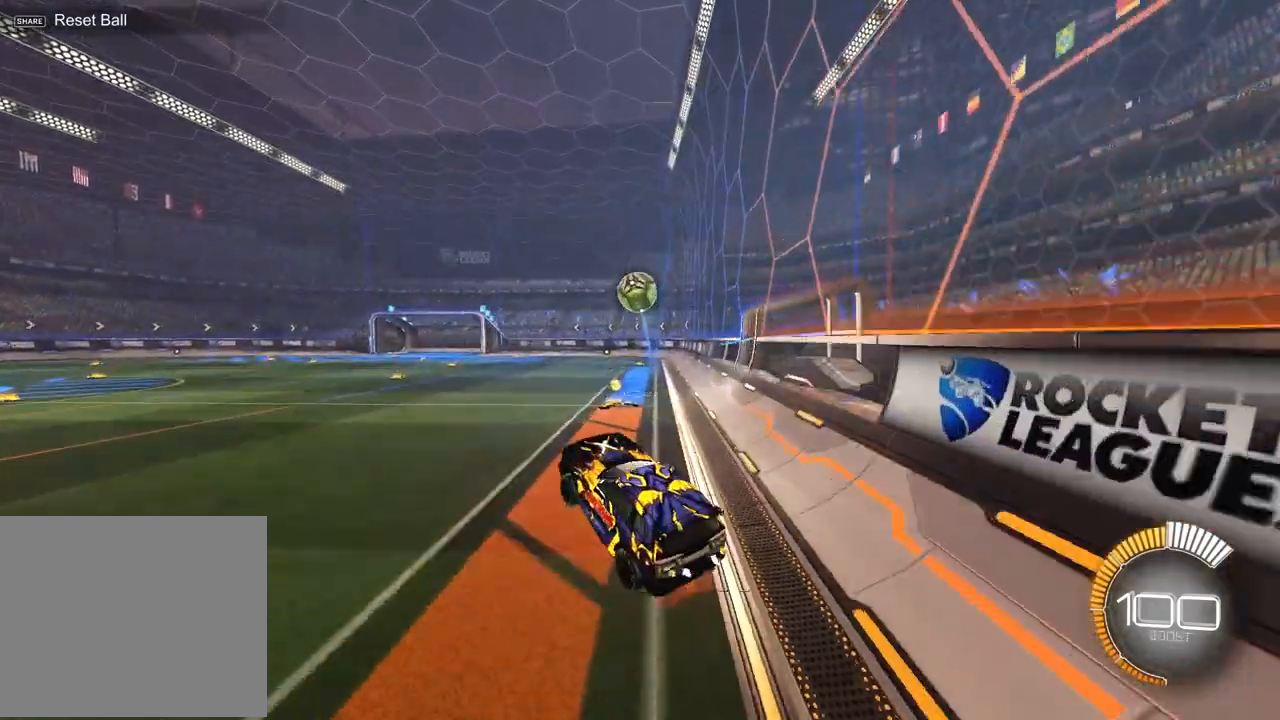
{"buttons": ["SQUARE", "R1", "R2"], "left_stick": "up-right", "events": [[33, "left_stick", "down"], [100, "CROSS", "up"], [117, "SQUARE", "down"], [167, "R1", "down"], [333, "left_stick", "up"], [400, "left_stick", "up-right"]]}
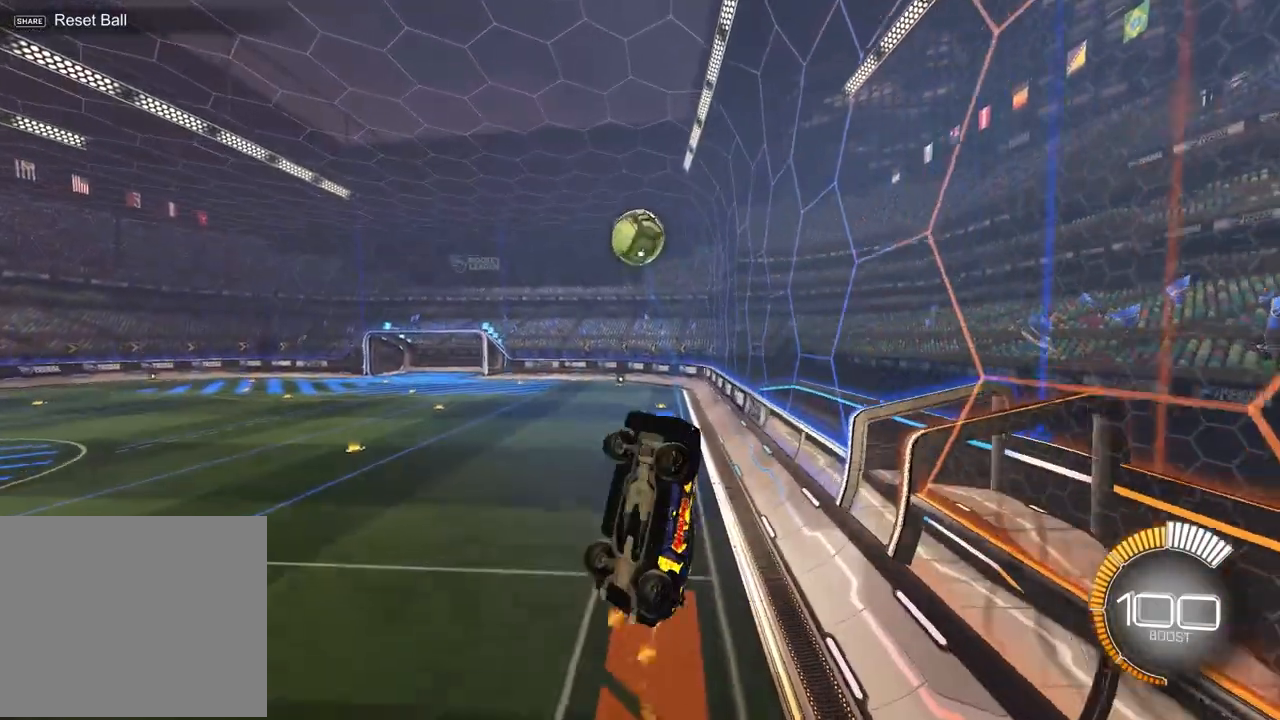
{"buttons": ["SQUARE", "R1", "R2"], "left_stick": "center", "events": [[50, "left_stick", "right"], [133, "R1", "up"], [217, "R1", "down"], [300, "left_stick", "up"], [450, "left_stick", "center"]]}
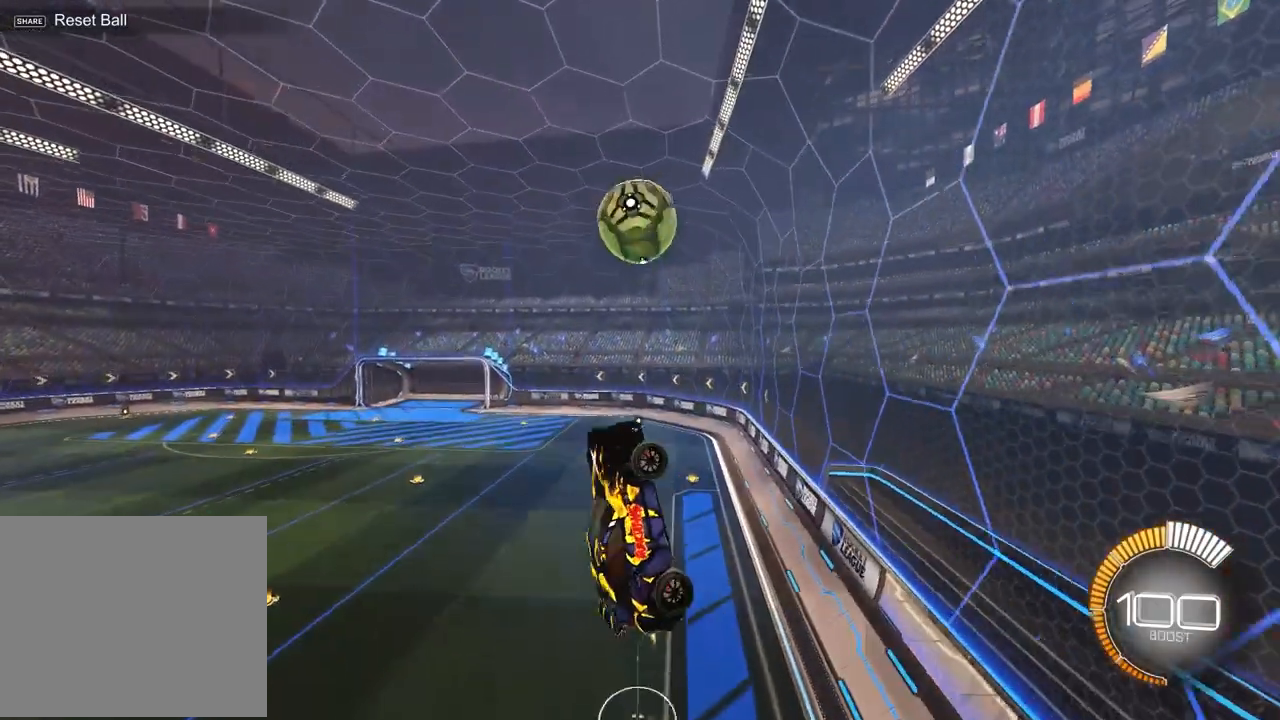
{"buttons": ["L1", "R1"], "left_stick": "down", "events": [[67, "SQUARE", "up"], [100, "R1", "up"], [217, "left_stick", "down"], [283, "R1", "down"], [300, "R2", "up"], [450, "L1", "down"]]}
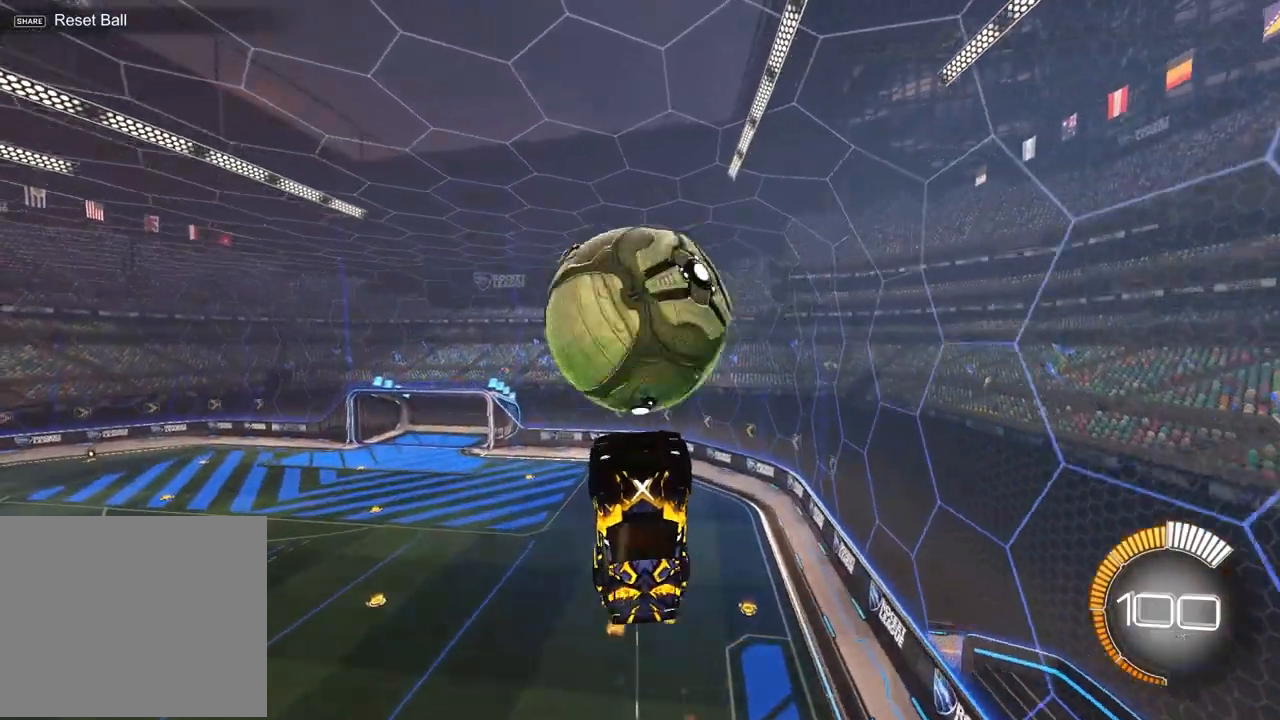
{"buttons": [], "left_stick": "up-right", "events": [[17, "left_stick", "left"], [133, "left_stick", "up"], [150, "L1", "up"], [150, "R1", "up"], [183, "left_stick", "up-right"]]}
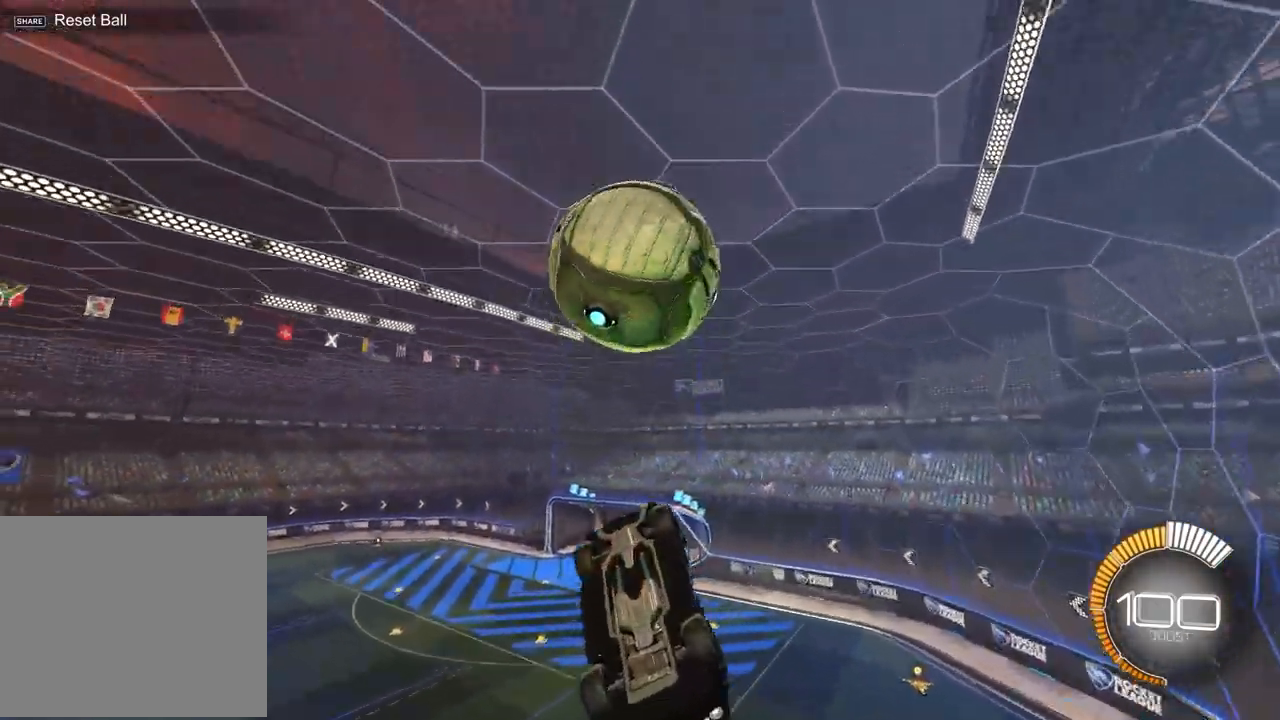
{"buttons": ["SQUARE", "R1"], "left_stick": "down-right", "events": [[400, "left_stick", "down-right"], [467, "SQUARE", "down"], [500, "R1", "down"]]}
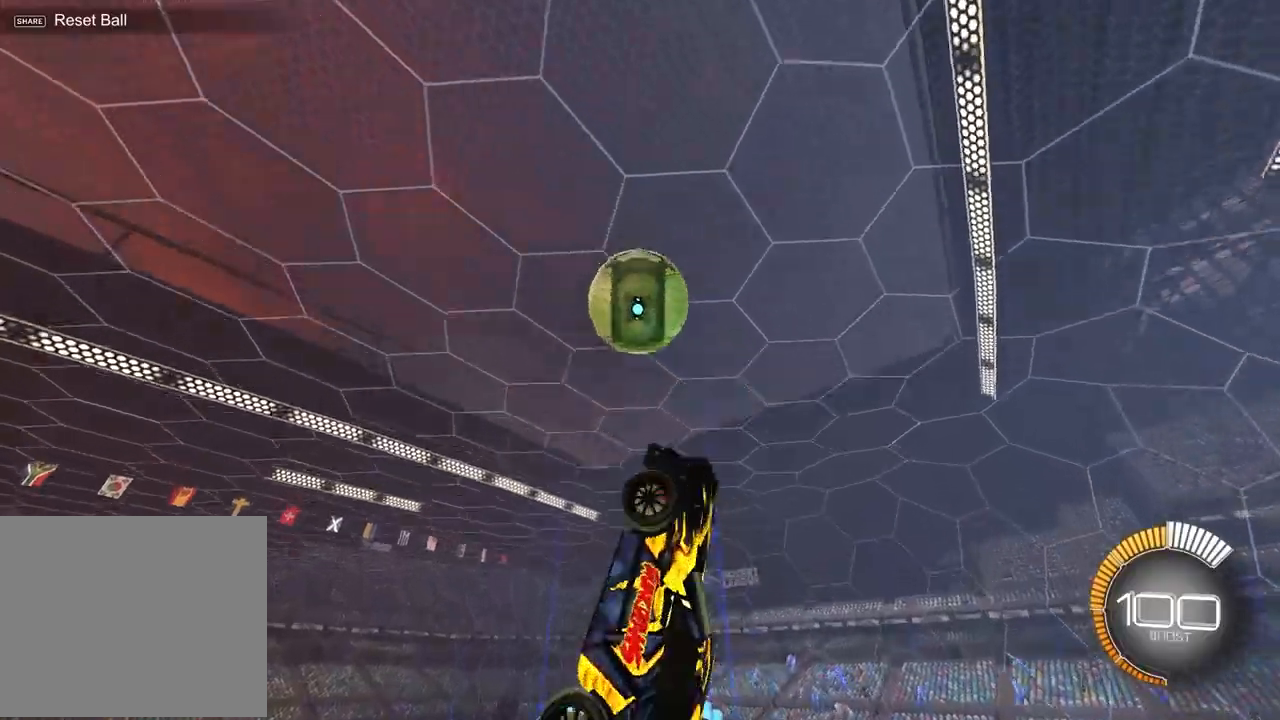
{"buttons": ["SQUARE", "R1"], "left_stick": "up-right", "events": [[167, "left_stick", "center"], [217, "left_stick", "up"], [317, "left_stick", "left"], [400, "left_stick", "center"], [450, "left_stick", "up-right"]]}
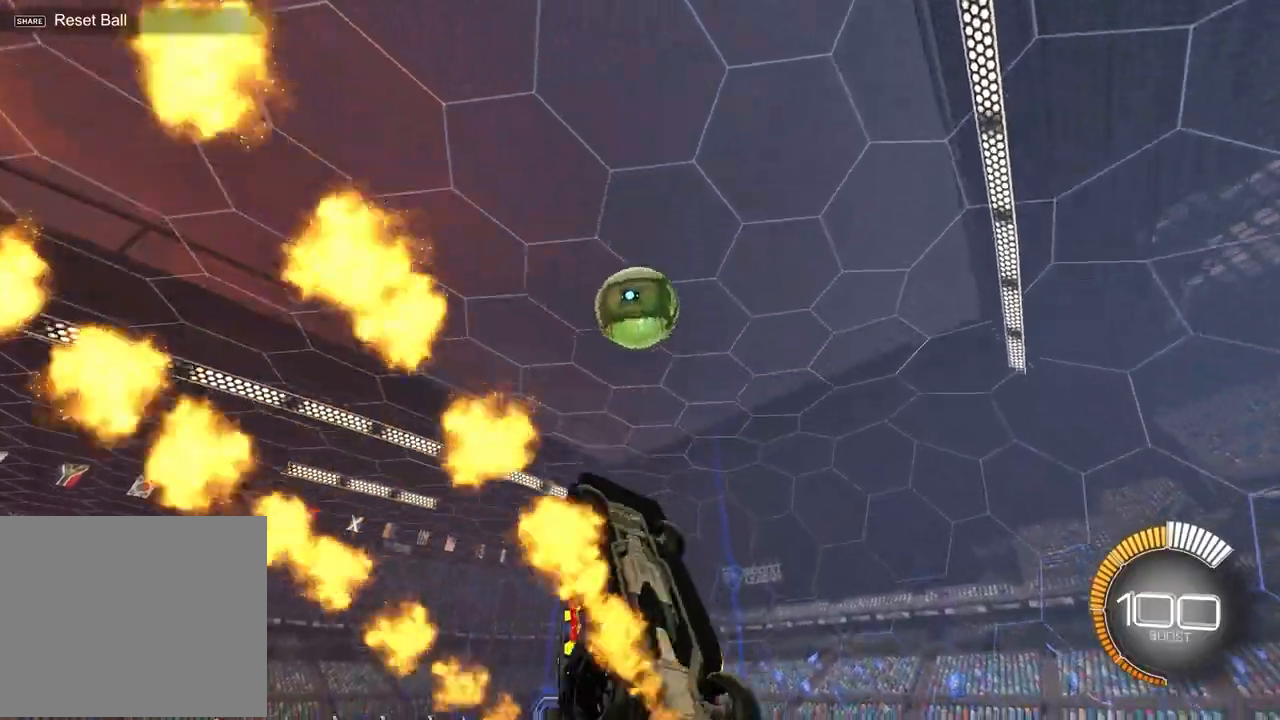
{"buttons": ["R1"], "left_stick": "right", "events": [[200, "left_stick", "up-left"], [250, "left_stick", "left"], [400, "left_stick", "up"], [450, "SQUARE", "up"], [500, "left_stick", "right"]]}
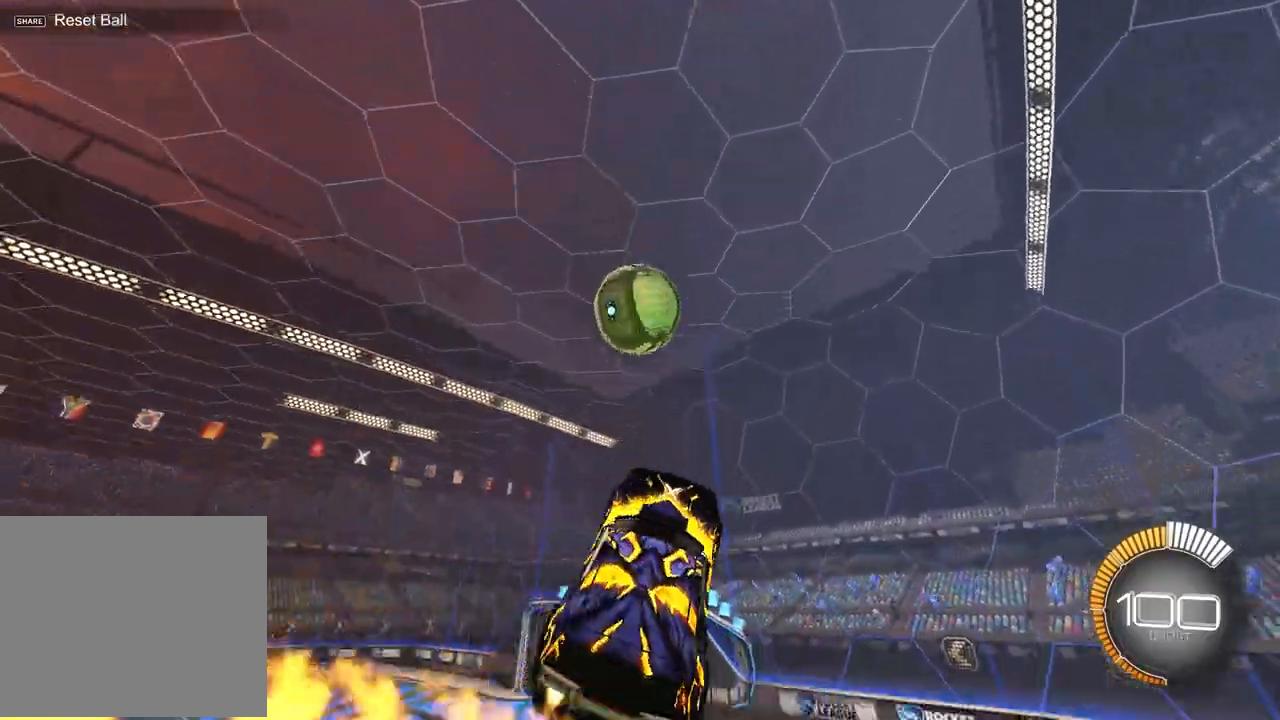
{"buttons": ["R1"], "left_stick": "center", "events": [[100, "left_stick", "left"], [217, "left_stick", "center"]]}
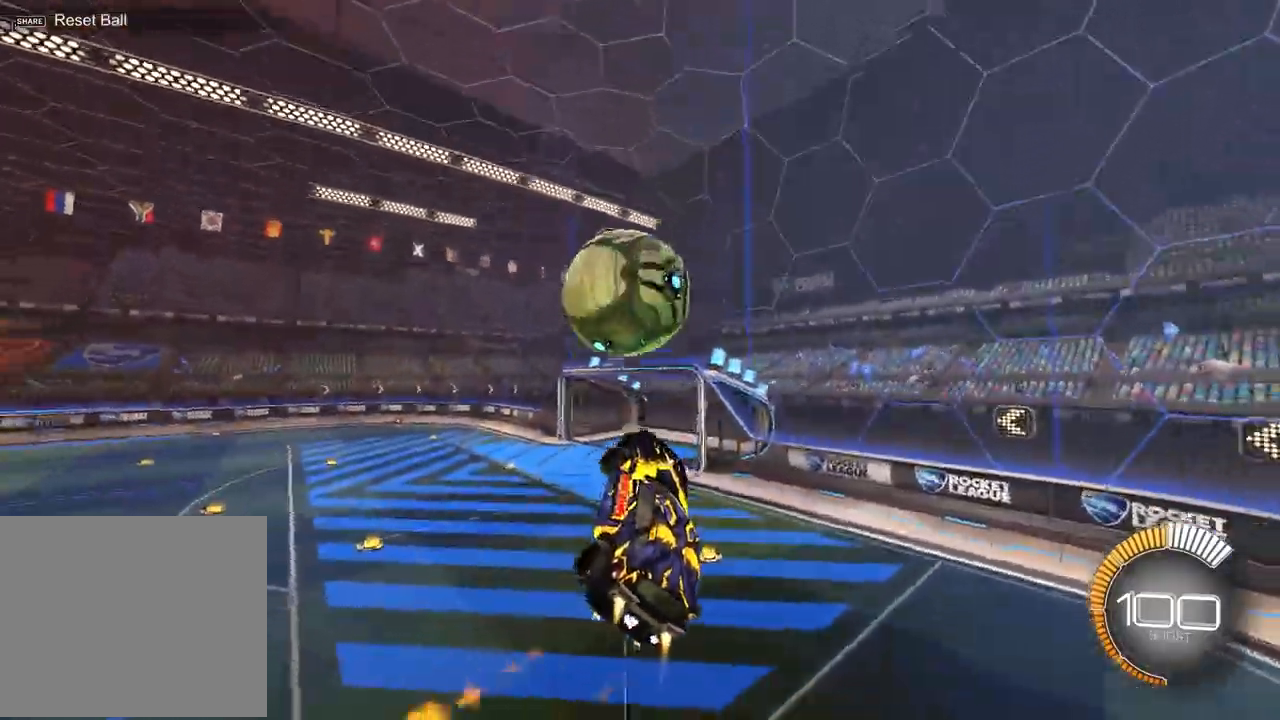
{"buttons": ["R1"], "left_stick": "down-right", "events": [[50, "left_stick", "up"], [100, "CROSS", "down"], [217, "CROSS", "up"], [250, "left_stick", "down-right"]]}
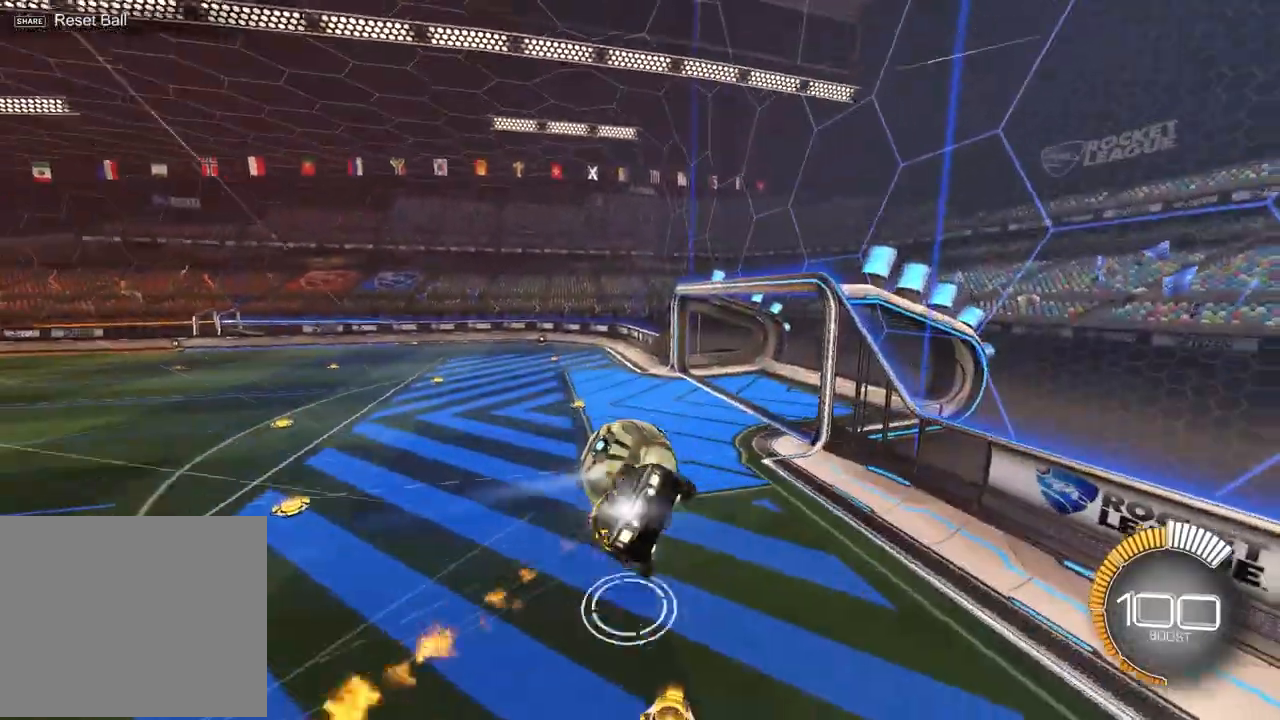
{"buttons": ["L1", "R1"], "left_stick": "right", "events": [[300, "L1", "down"], [433, "left_stick", "right"]]}
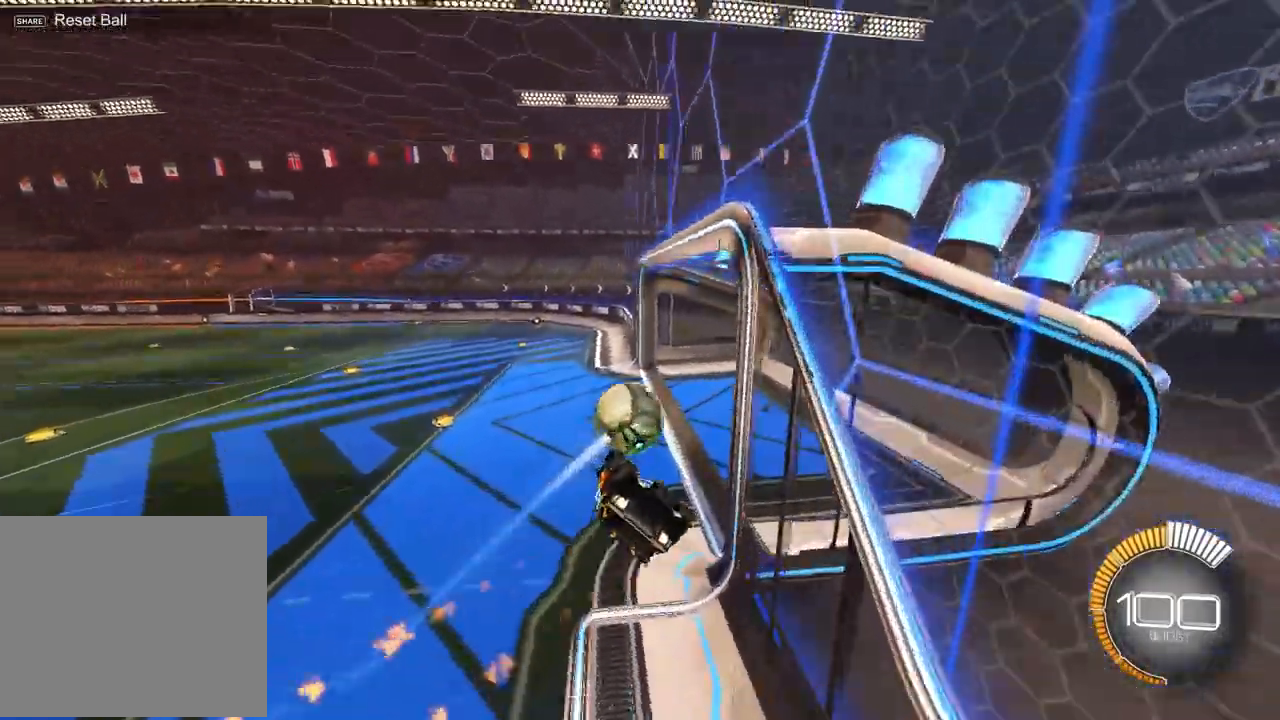
{"buttons": ["L1"], "left_stick": "left", "events": [[100, "R1", "up"], [117, "CROSS", "down"], [150, "left_stick", "center"], [200, "left_stick", "left"], [217, "CROSS", "up"], [300, "CROSS", "down"], [433, "CROSS", "up"]]}
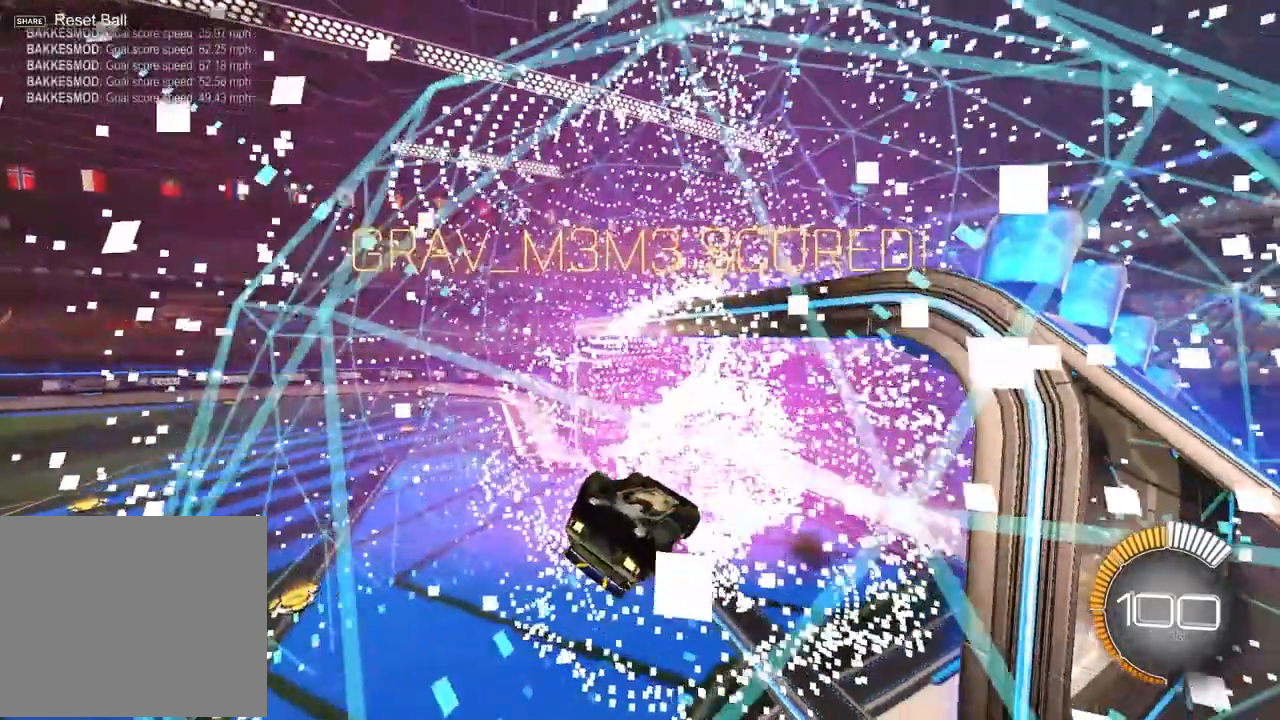
{"buttons": ["R1"], "left_stick": "center", "events": [[17, "L1", "up"], [33, "TRIANGLE", "down"], [83, "left_stick", "center"], [150, "TRIANGLE", "up"], [367, "SELECT", "down"], [467, "SELECT", "up"], [500, "R1", "down"]]}
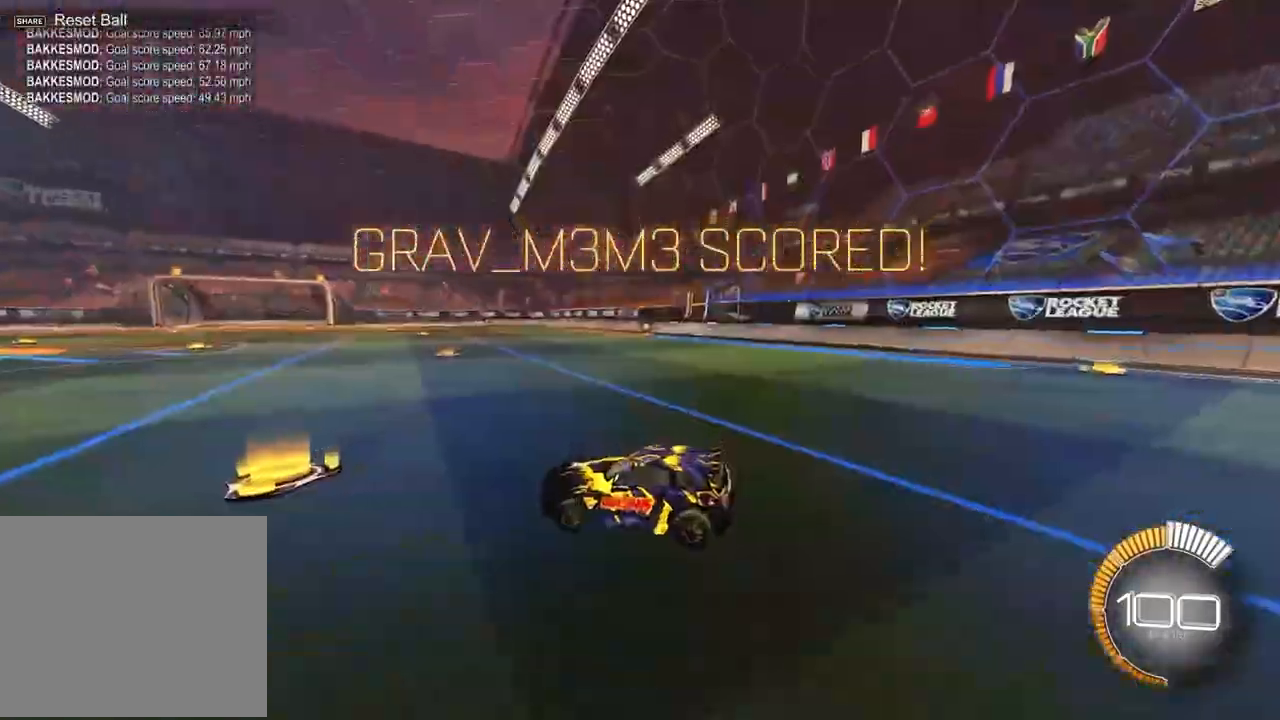
{"buttons": ["R1", "R2"], "left_stick": "center", "events": [[367, "R2", "down"]]}
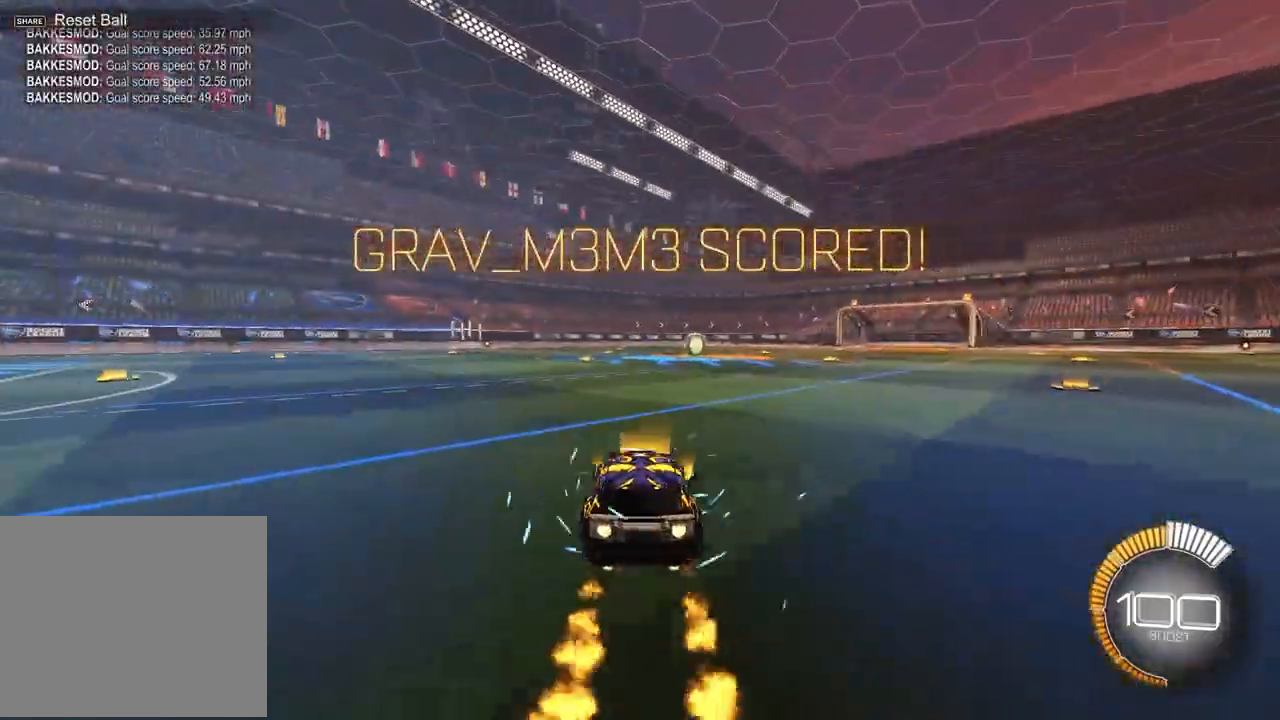
{"buttons": ["R1", "R2"], "left_stick": "down", "events": [[167, "left_stick", "up-left"], [200, "CROSS", "down"], [250, "CROSS", "up"], [250, "left_stick", "up-right"], [317, "CROSS", "down"], [367, "left_stick", "down-right"], [400, "CROSS", "up"], [417, "left_stick", "down"]]}